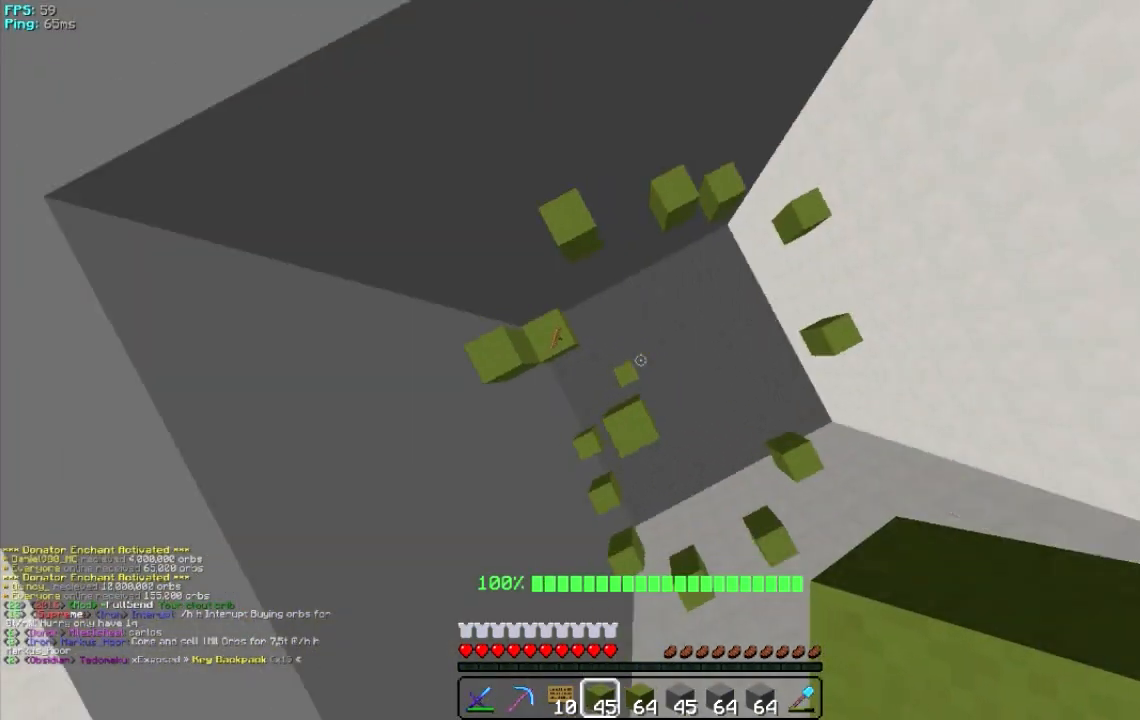
Gameplay with keyboard and mouse; each line is a JSON object with the keys and mouse buttons held at the frame after it. "events" lists presses ("down") and releases ("up") of "a", "d", "s", "w", "mouse_left" and "mouse_right" between this image and that frame as [ms after this image, input, new state], when the widget could be followed in between. "mouse_left", "mouse_right" = the "left", "right" buttons of the "mouse" list. No other keys are recorded. Fast repeated clicks can show as one long hold. Mouse movement is not recorded.
{"keys": ["d"], "mouse": [], "events": [[500, "d", "down"]]}
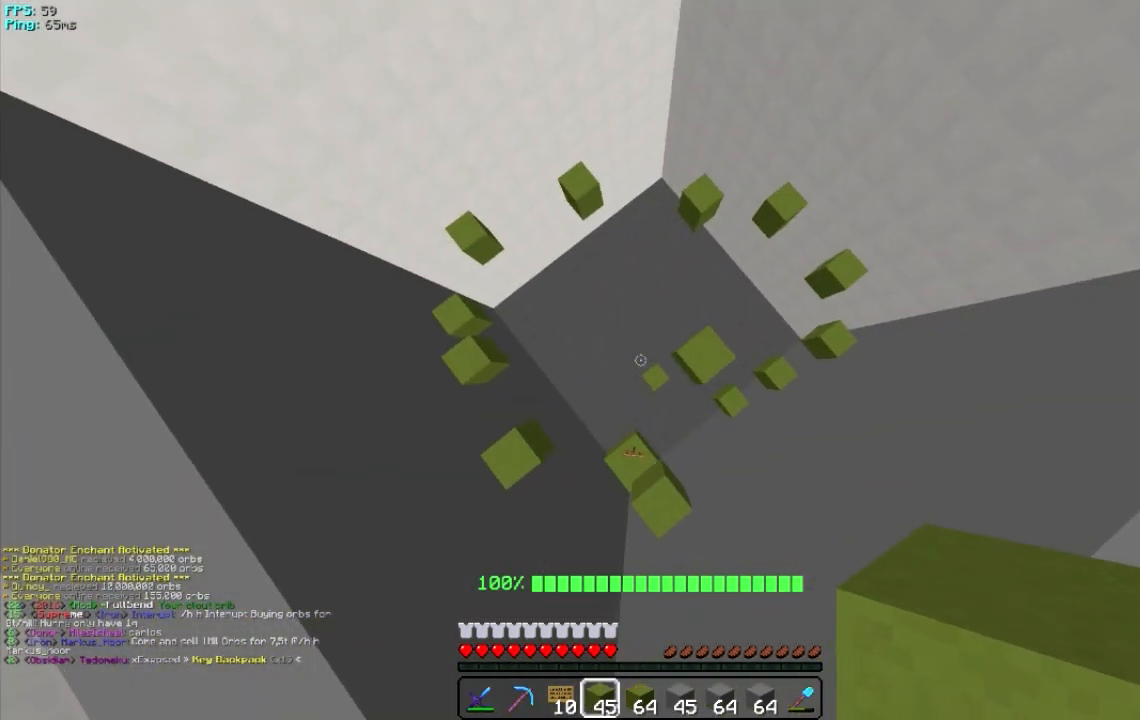
{"keys": ["s"], "mouse": [], "events": [[300, "s", "down"], [400, "d", "up"]]}
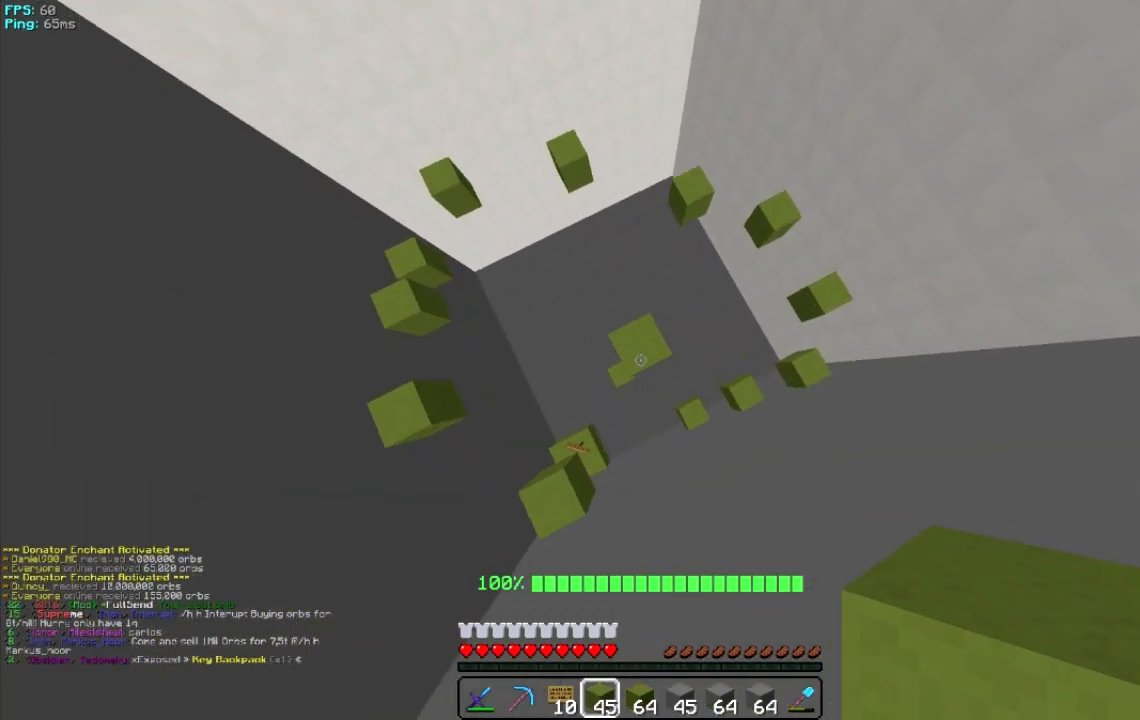
{"keys": ["d"], "mouse": [], "events": [[340, "d", "down"], [440, "s", "up"]]}
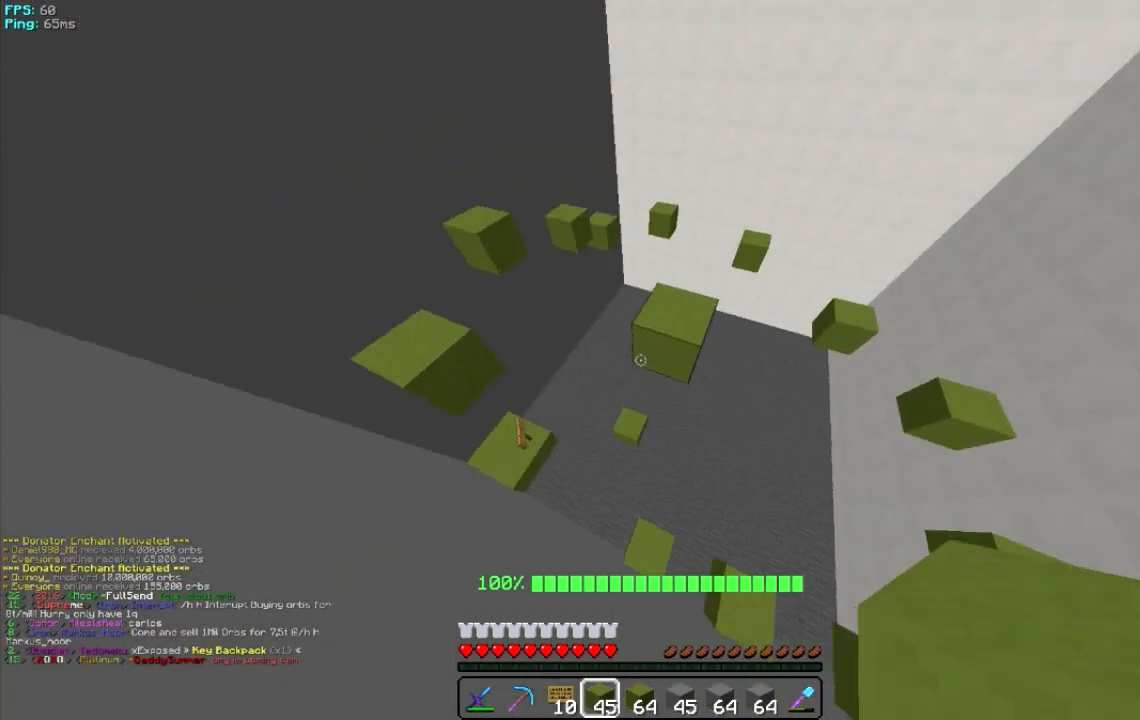
{"keys": ["d", "w"], "mouse": [], "events": [[300, "w", "down"]]}
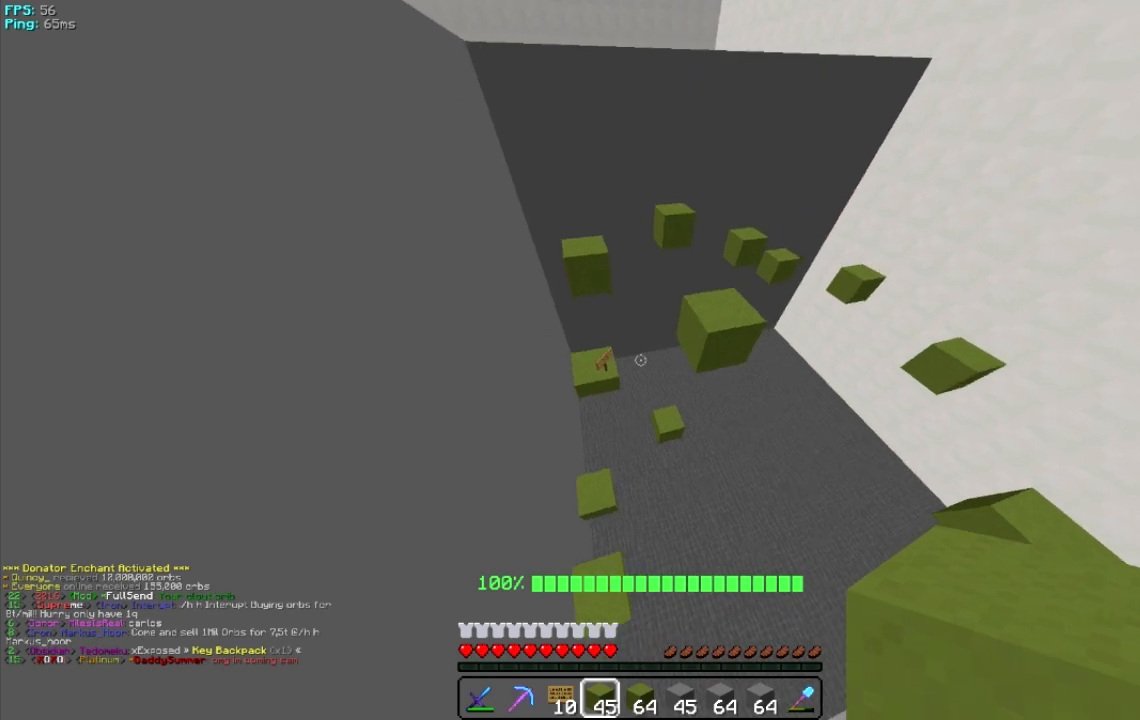
{"keys": [], "mouse": ["right"], "events": [[140, "w", "up"], [200, "d", "up"], [400, "mouse_right", "down"]]}
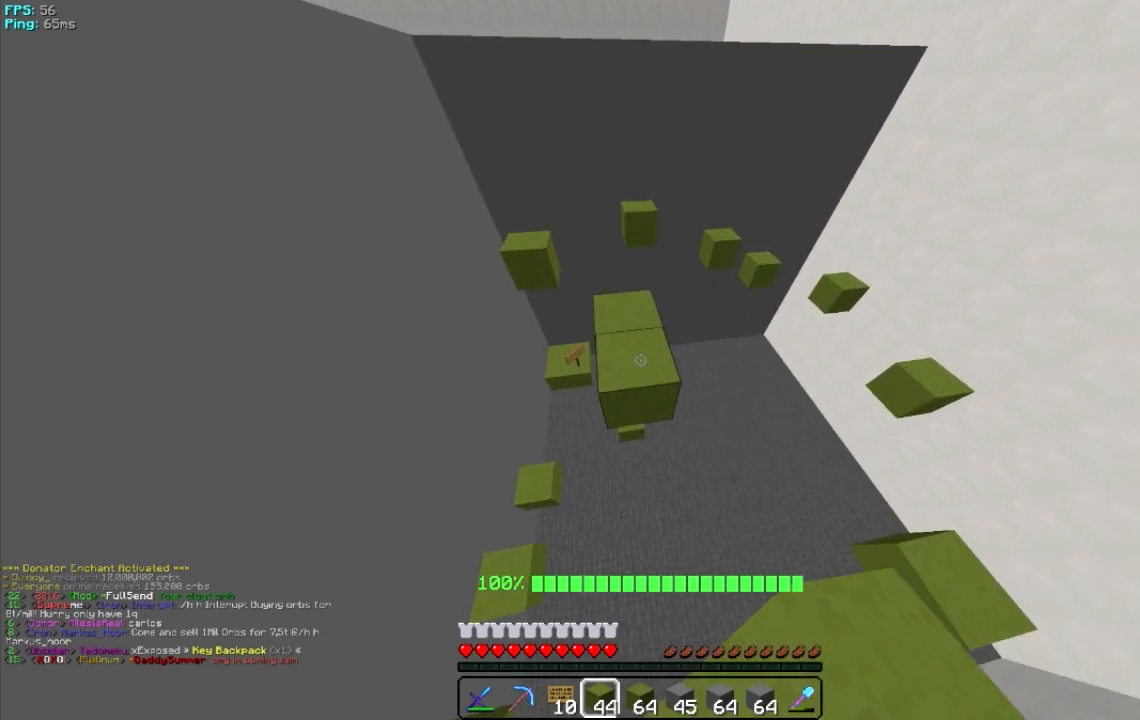
{"keys": [], "mouse": [], "events": [[80, "d", "down"], [80, "mouse_right", "up"], [280, "d", "up"]]}
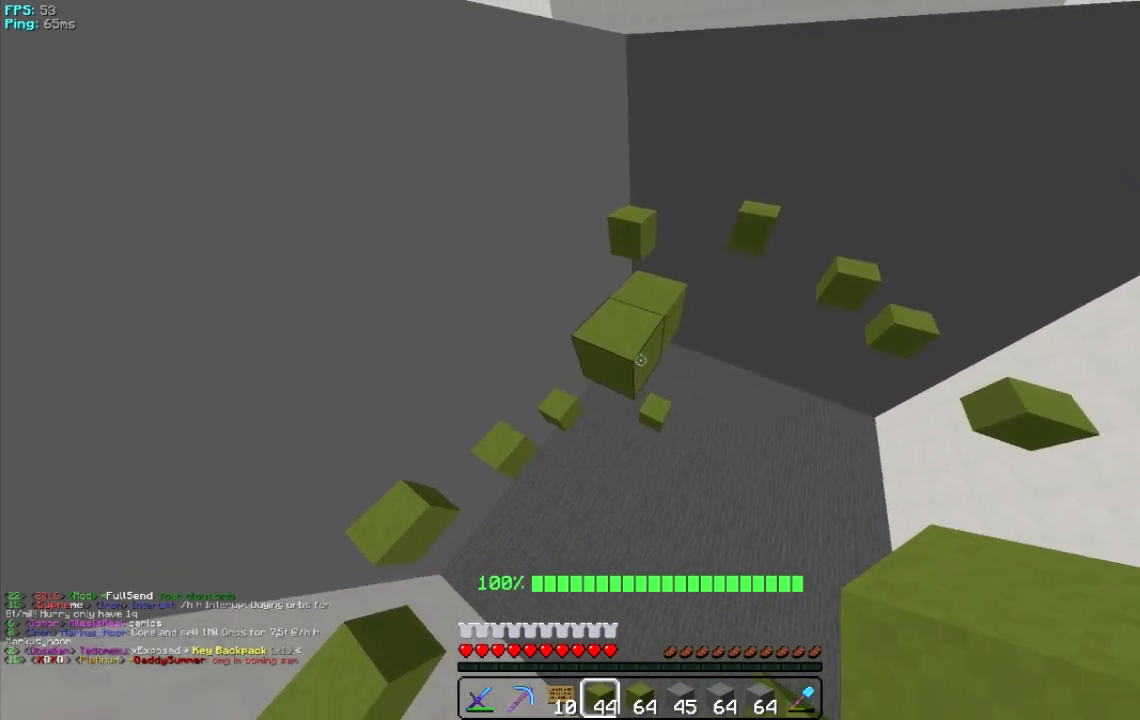
{"keys": [], "mouse": [], "events": [[40, "mouse_right", "down"], [180, "mouse_right", "up"], [340, "mouse_right", "down"], [440, "mouse_right", "up"]]}
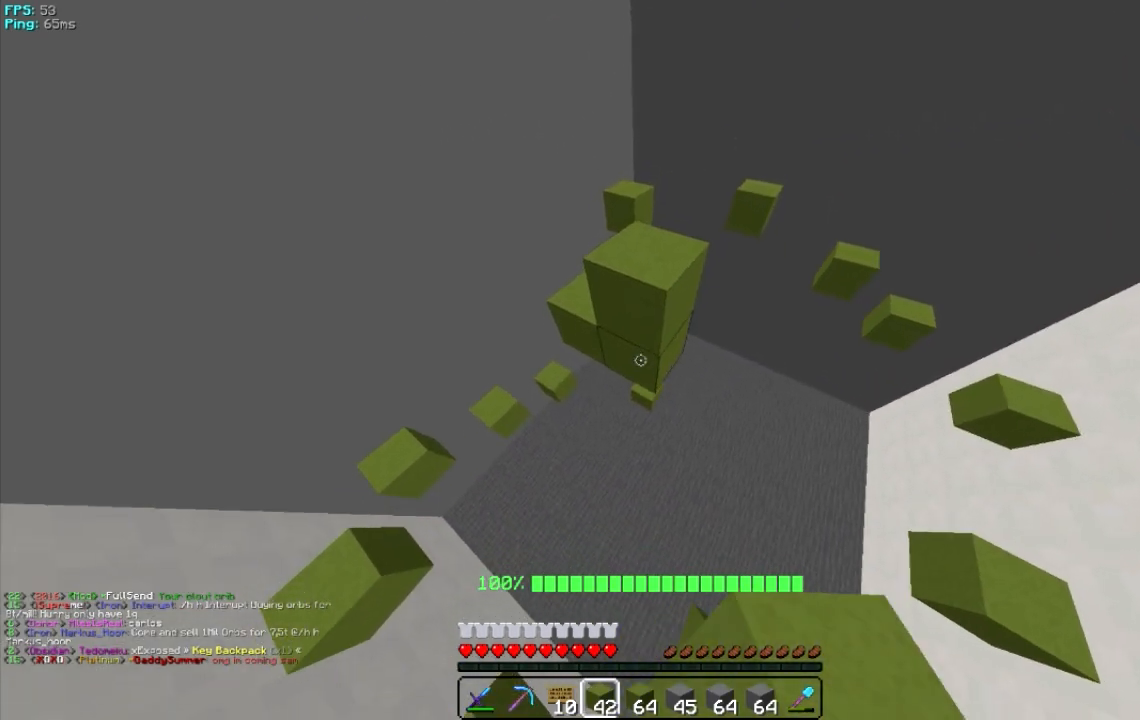
{"keys": [], "mouse": [], "events": [[140, "mouse_right", "down"], [280, "mouse_right", "up"]]}
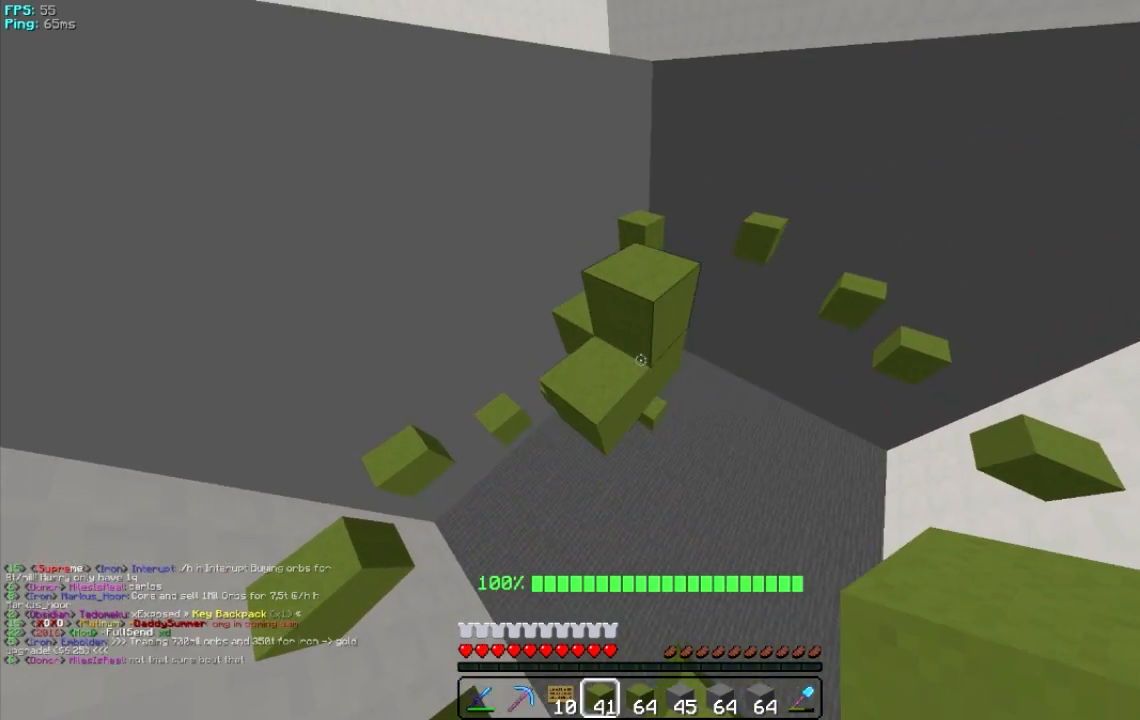
{"keys": [], "mouse": [], "events": []}
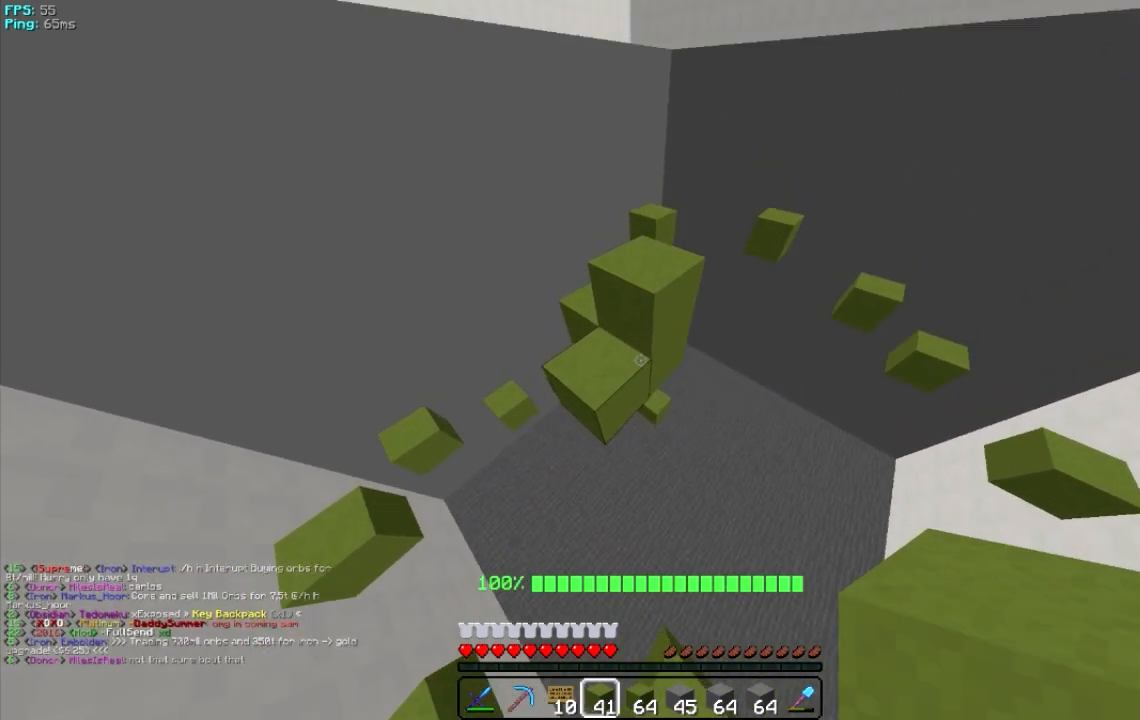
{"keys": [], "mouse": [], "events": [[140, "mouse_right", "down"], [280, "mouse_right", "up"]]}
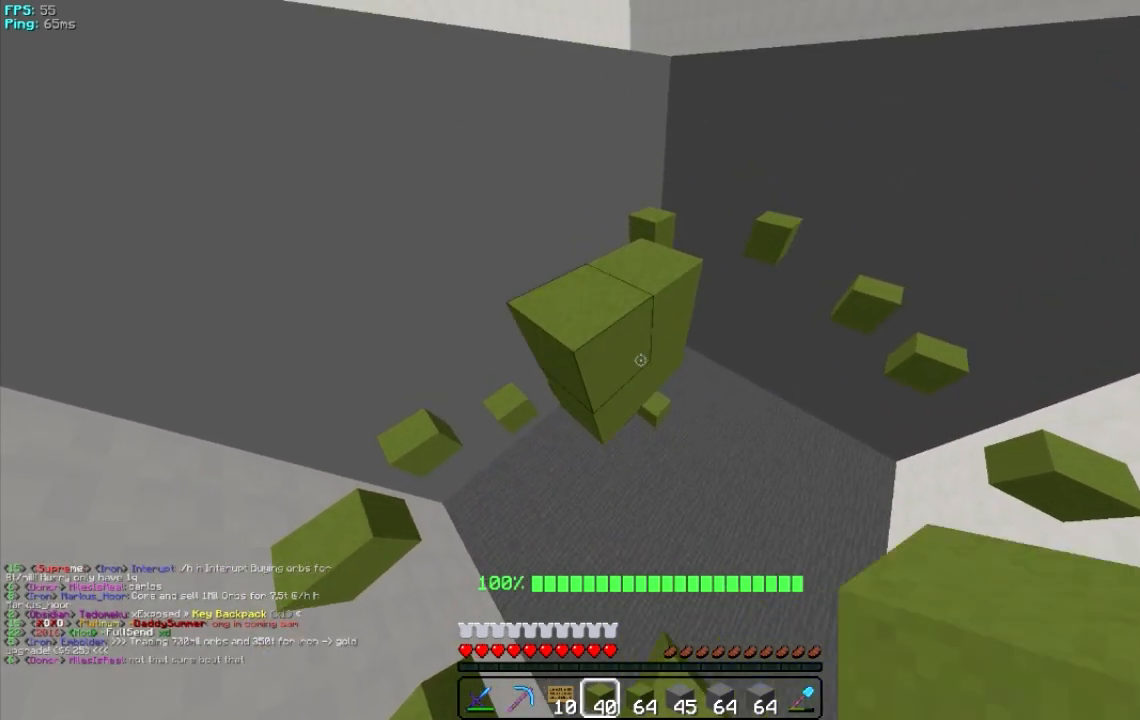
{"keys": [], "mouse": ["left"], "events": [[500, "mouse_left", "down"]]}
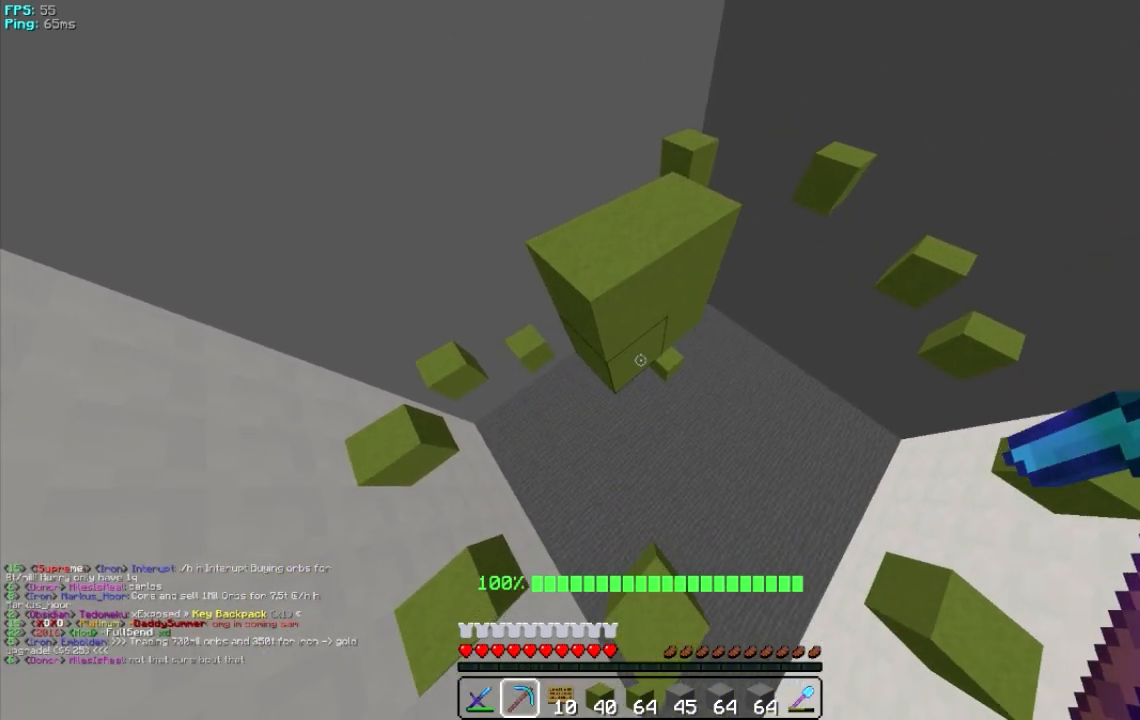
{"keys": [], "mouse": ["left"], "events": [[140, "mouse_left", "up"], [280, "mouse_left", "down"], [380, "mouse_left", "up"], [500, "mouse_left", "down"]]}
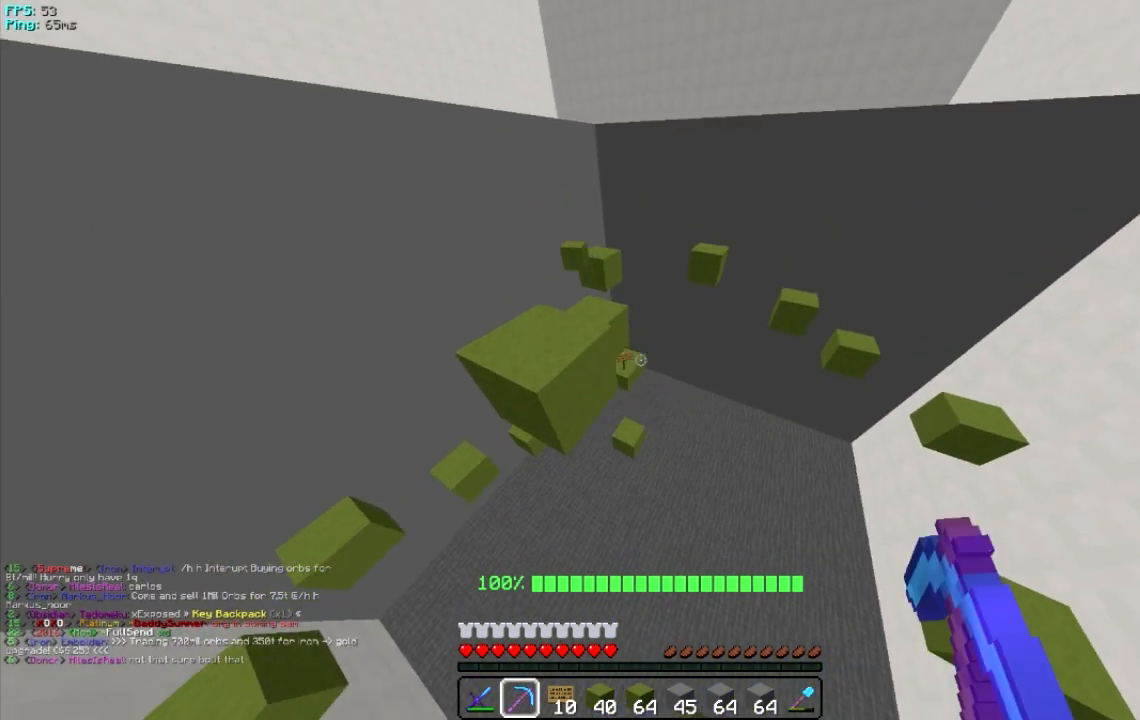
{"keys": [], "mouse": [], "events": [[100, "w", "down"], [180, "mouse_left", "up"], [380, "w", "up"]]}
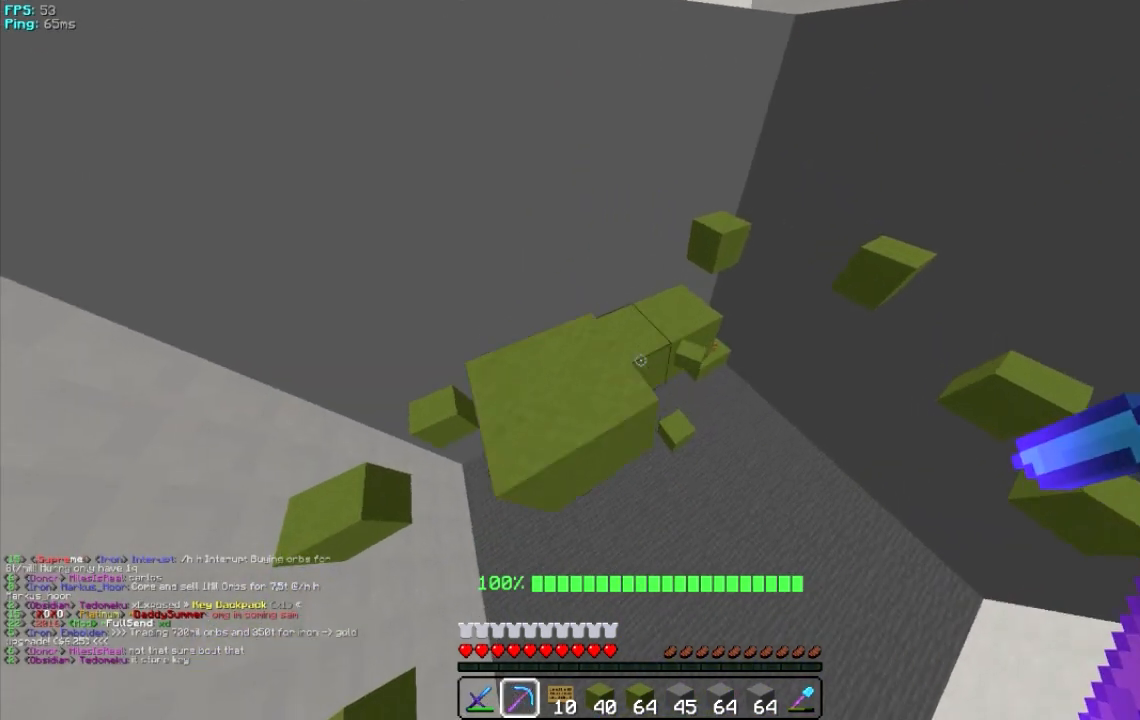
{"keys": ["s"], "mouse": [], "events": [[240, "mouse_left", "down"], [340, "mouse_left", "up"], [400, "s", "down"]]}
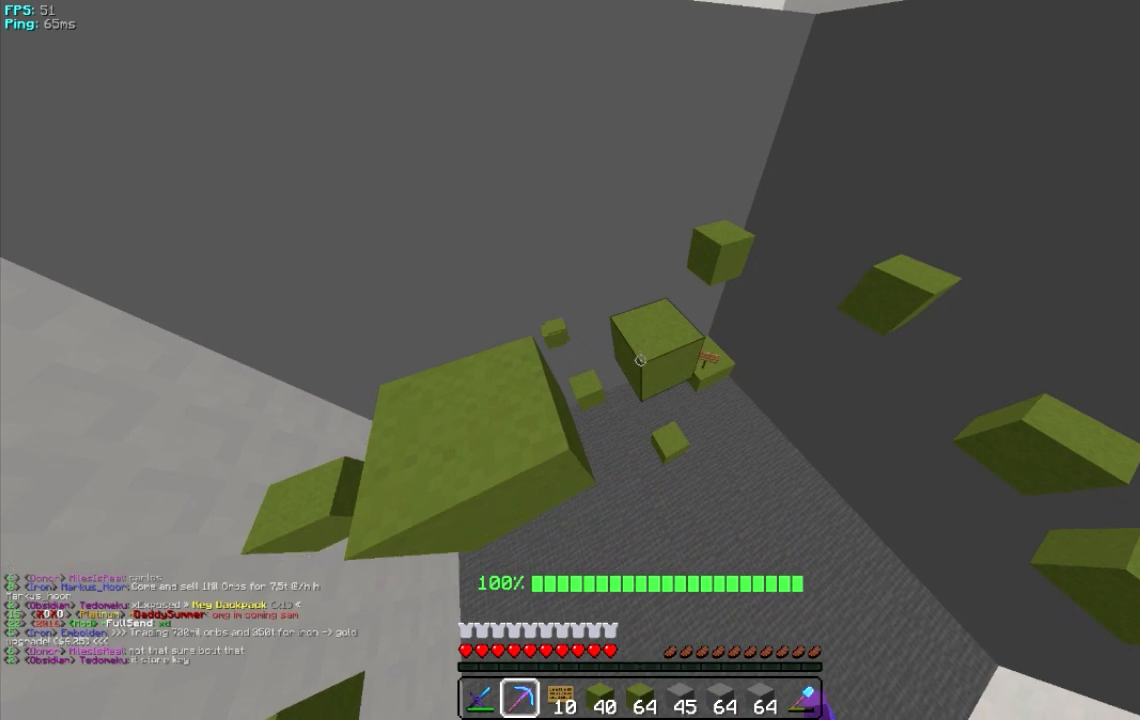
{"keys": [], "mouse": [], "events": [[240, "s", "up"]]}
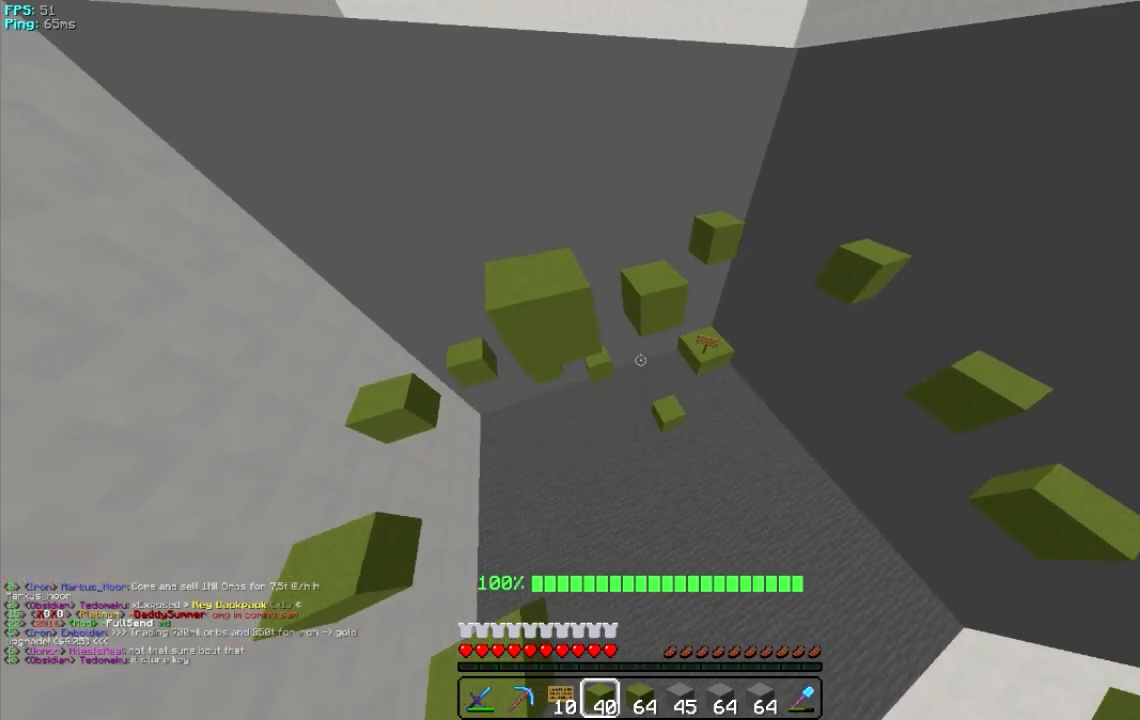
{"keys": [], "mouse": ["right"], "events": [[240, "a", "down"], [440, "a", "up"], [500, "mouse_right", "down"]]}
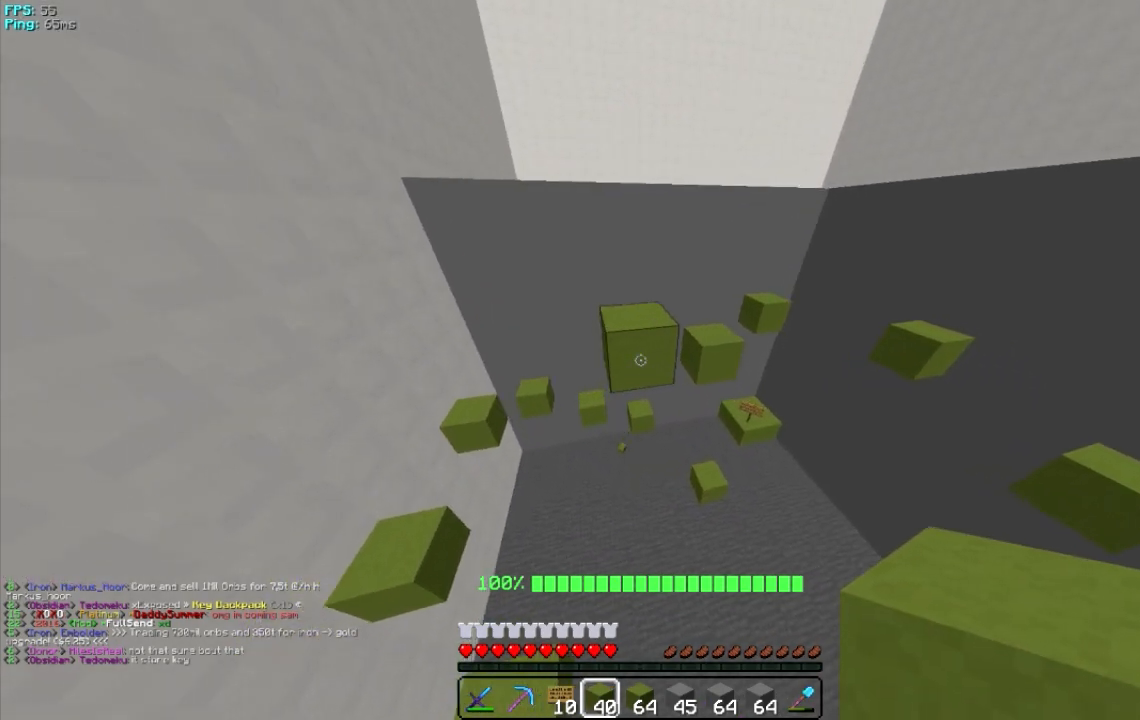
{"keys": [], "mouse": [], "events": [[140, "mouse_right", "up"], [380, "mouse_left", "down"], [500, "mouse_left", "up"]]}
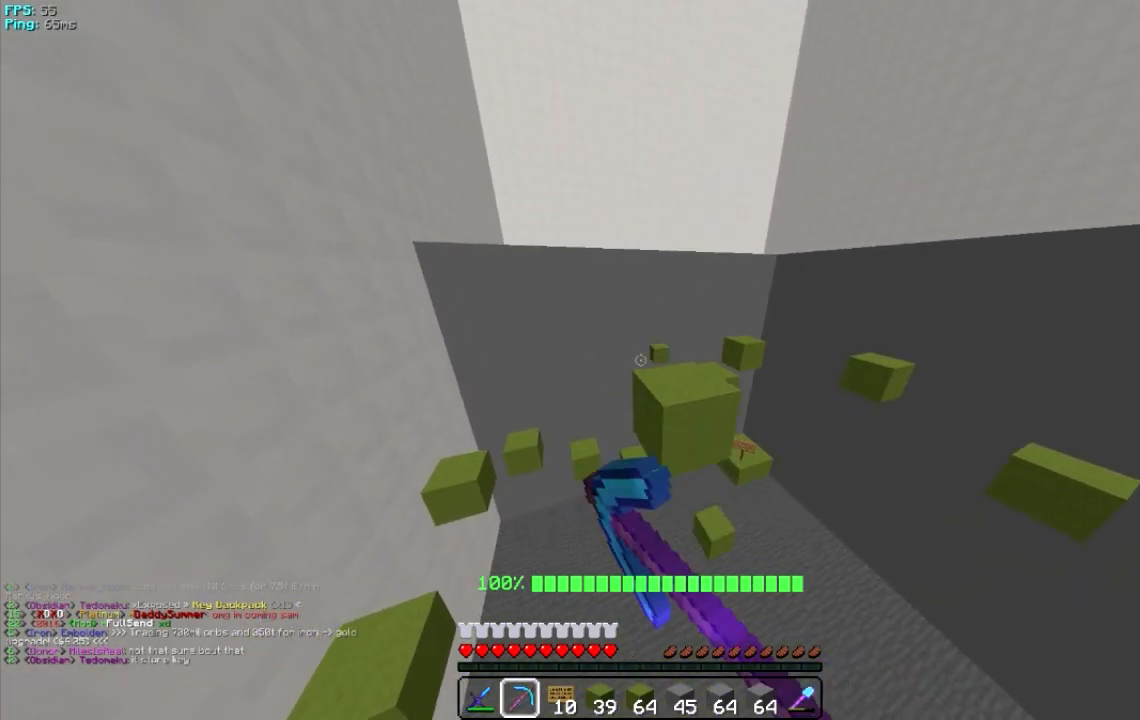
{"keys": ["a"], "mouse": [], "events": [[80, "w", "down"], [240, "a", "down"], [440, "w", "up"]]}
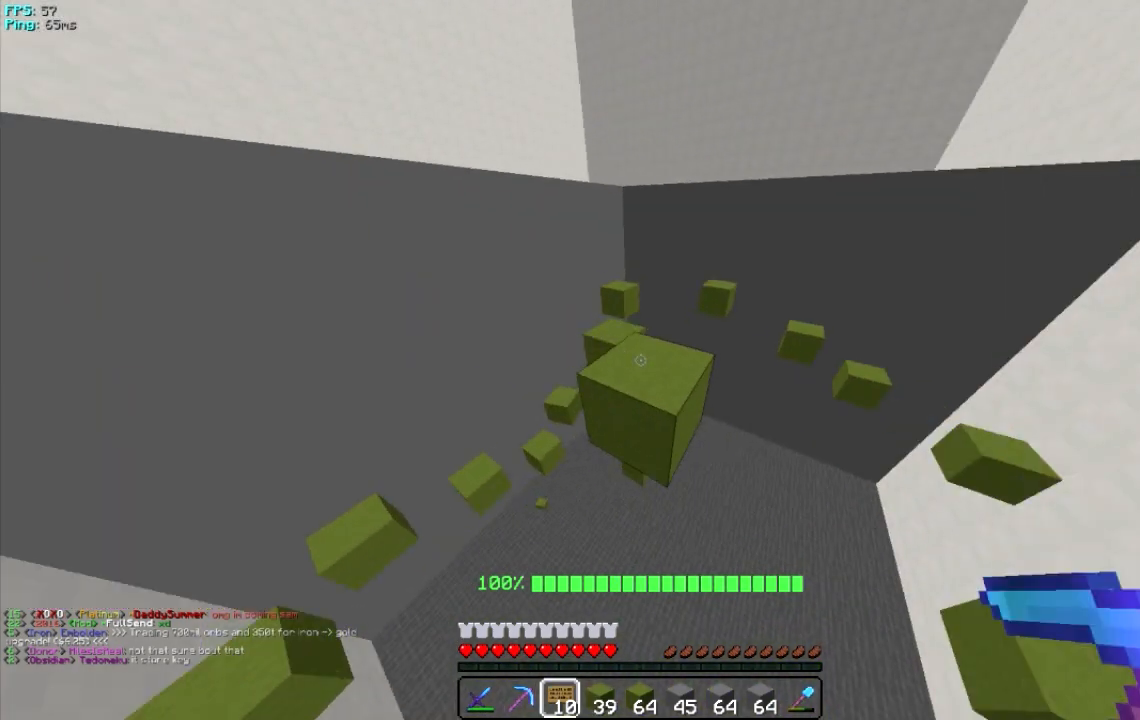
{"keys": [], "mouse": [], "events": [[20, "a", "up"], [240, "a", "down"], [320, "a", "up"]]}
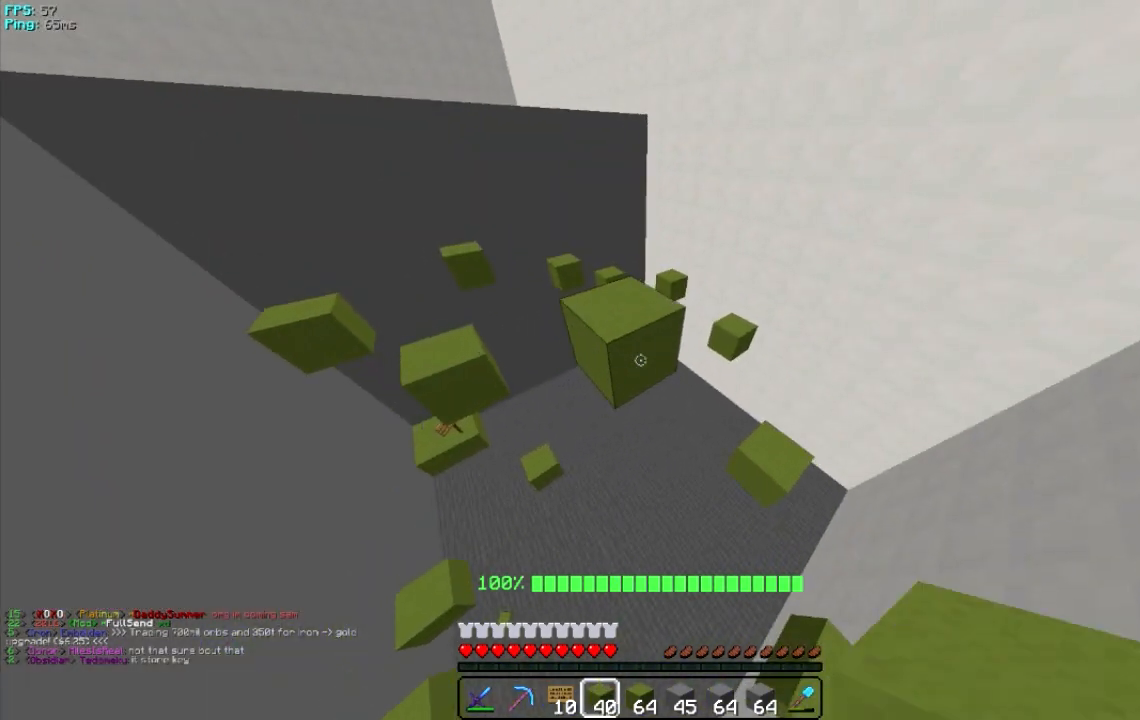
{"keys": [], "mouse": [], "events": [[20, "mouse_right", "down"], [180, "mouse_right", "up"], [240, "mouse_right", "down"], [380, "mouse_right", "up"]]}
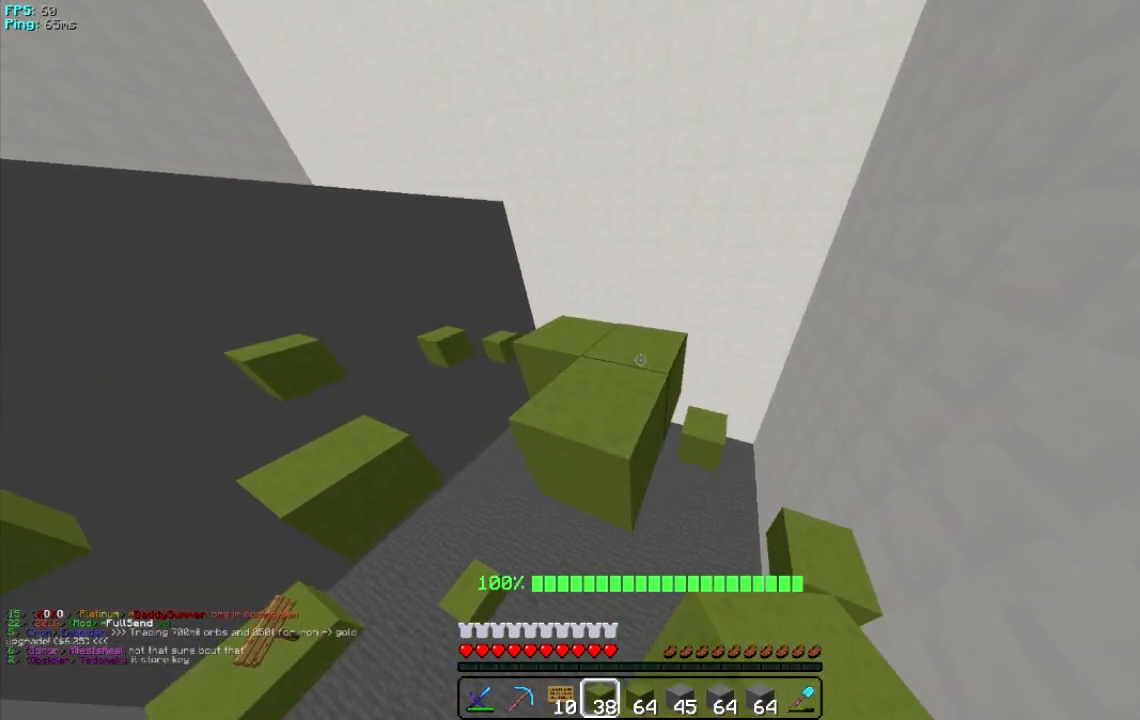
{"keys": [], "mouse": ["right"], "events": [[120, "mouse_right", "down"], [220, "mouse_right", "up"], [420, "mouse_right", "down"]]}
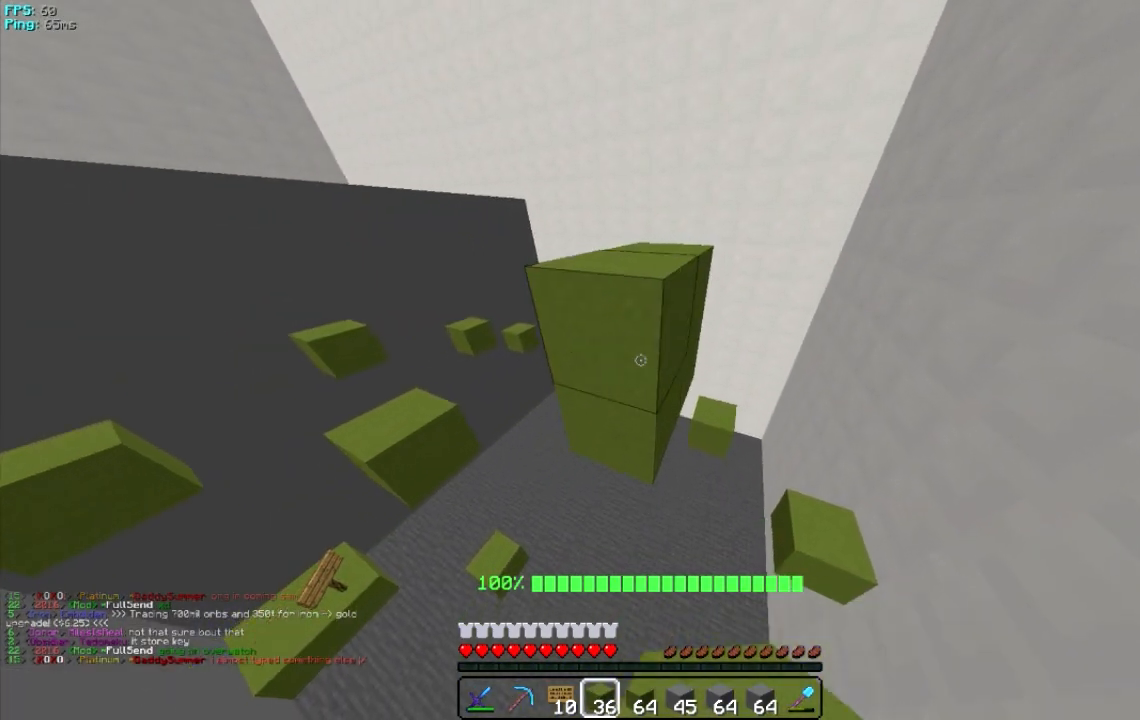
{"keys": ["d", "s"], "mouse": ["right"], "events": [[20, "mouse_right", "up"], [40, "mouse_right", "down"], [220, "d", "down"], [220, "mouse_right", "up"], [380, "s", "down"], [480, "mouse_right", "down"]]}
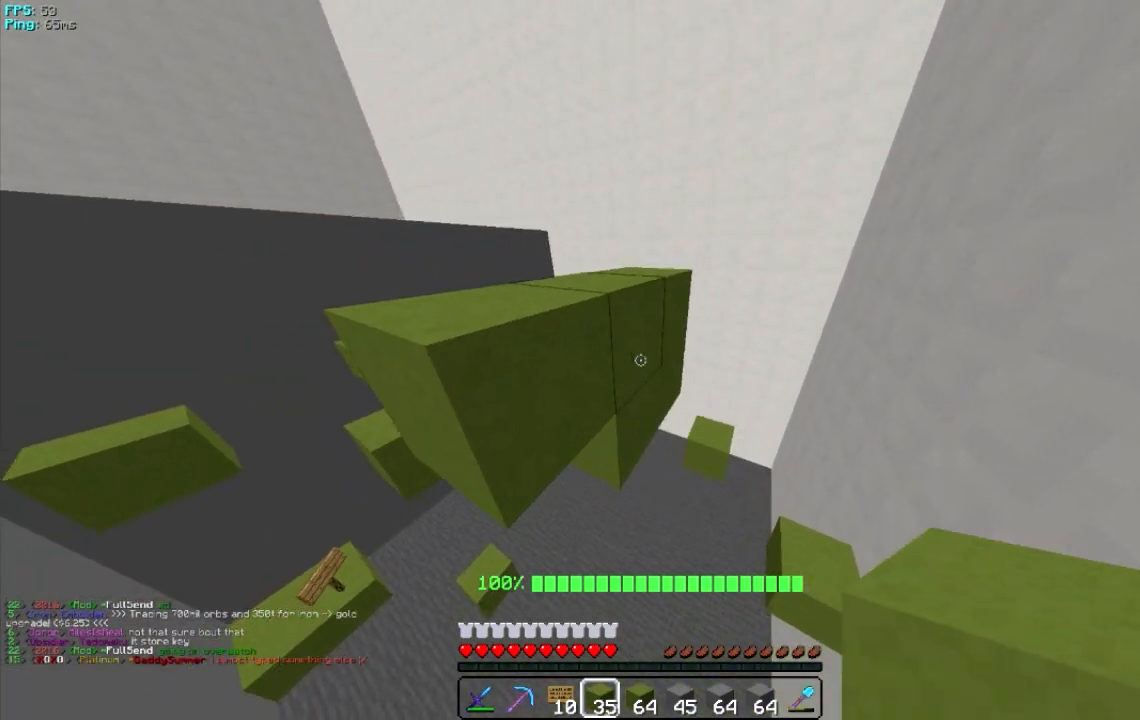
{"keys": [], "mouse": [], "events": [[20, "d", "up"], [20, "s", "up"], [120, "mouse_right", "up"], [320, "mouse_right", "down"], [480, "mouse_right", "up"]]}
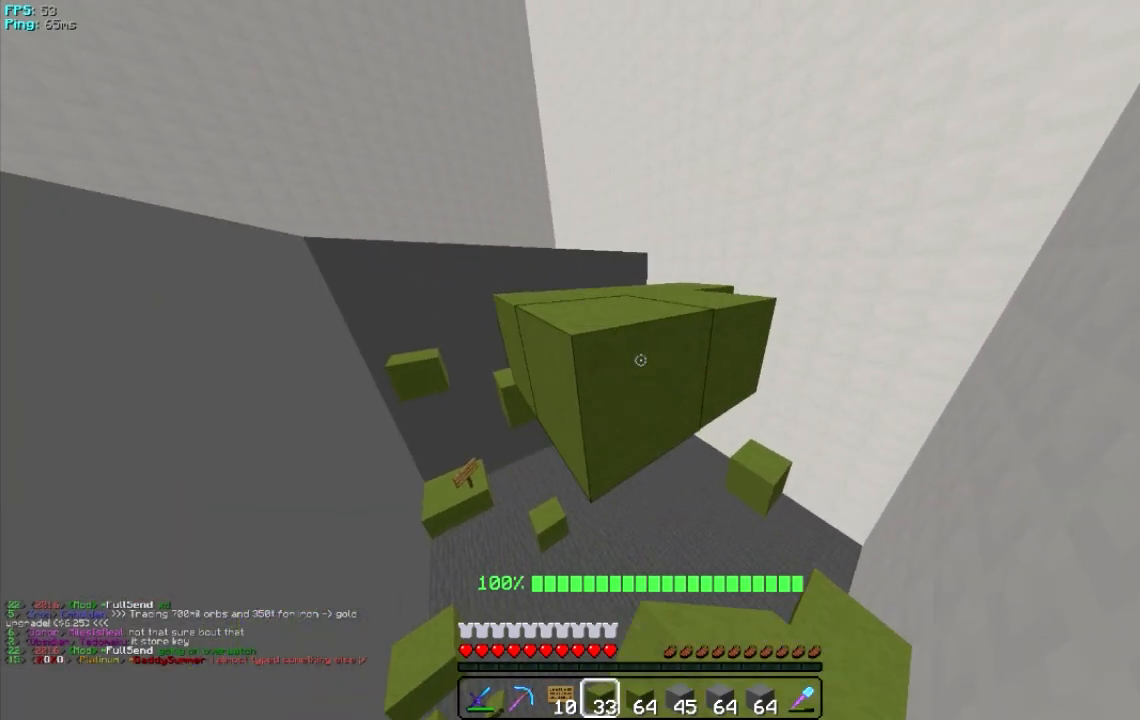
{"keys": ["d"], "mouse": [], "events": [[420, "d", "down"]]}
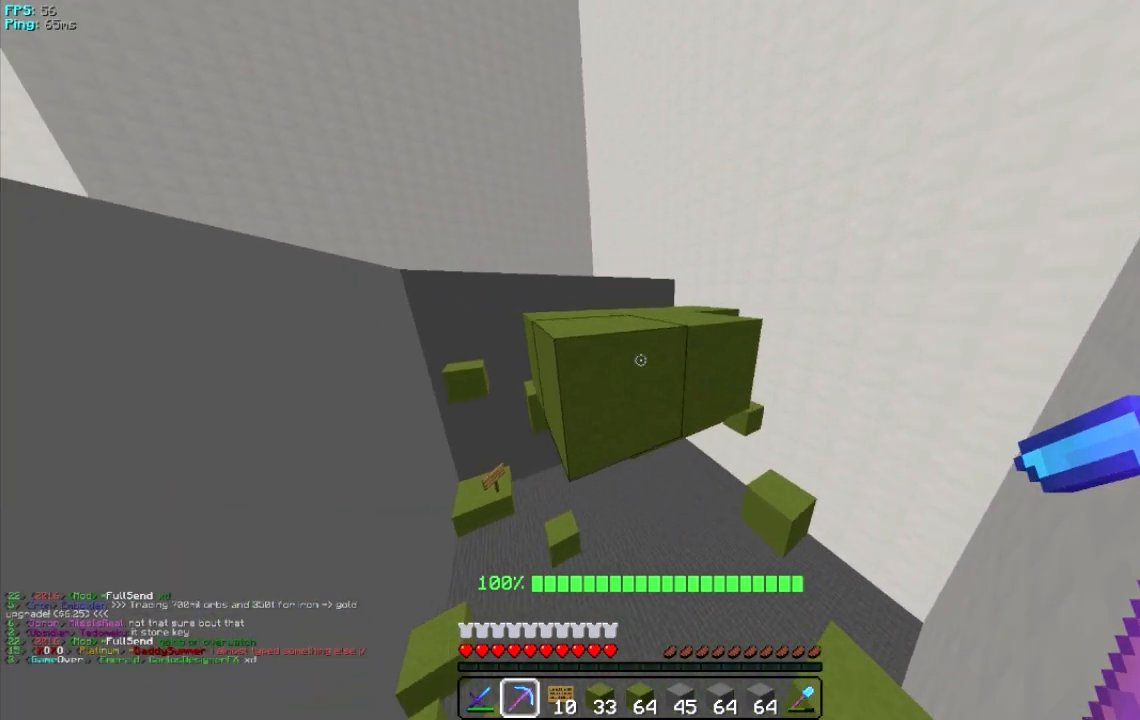
{"keys": [], "mouse": ["left"], "events": [[40, "w", "down"], [280, "mouse_left", "down"], [320, "d", "up"], [320, "w", "up"]]}
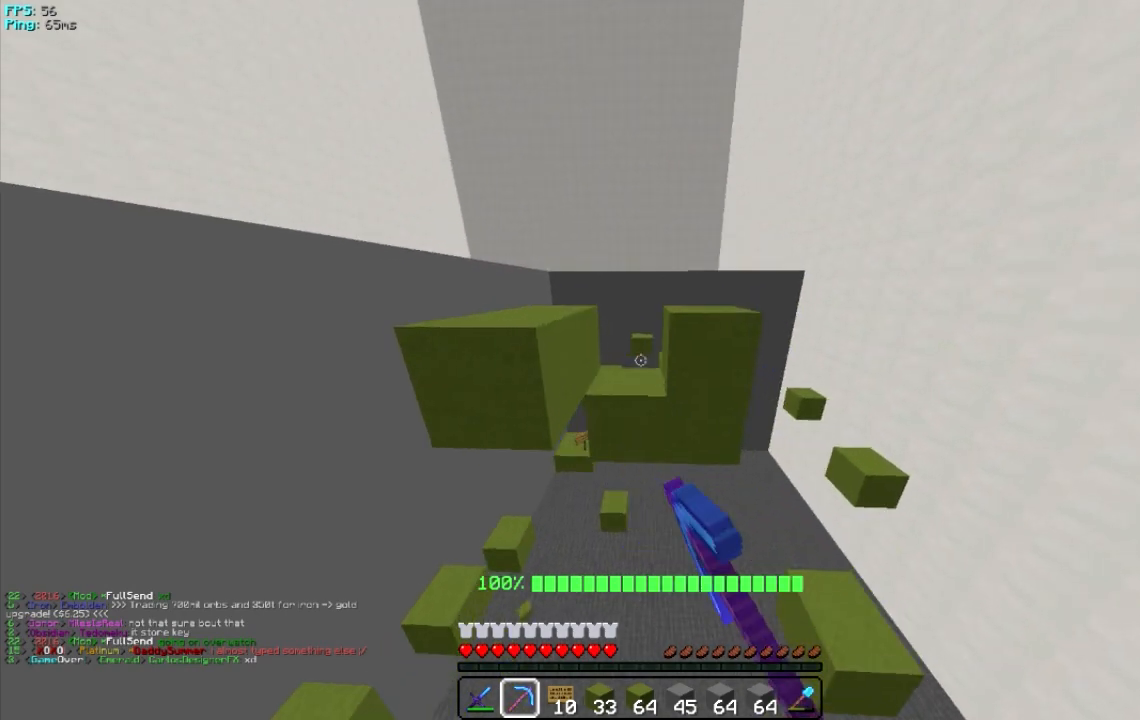
{"keys": [], "mouse": [], "events": [[120, "mouse_left", "up"], [120, "w", "down"], [280, "w", "up"], [320, "mouse_left", "down"], [440, "mouse_left", "up"]]}
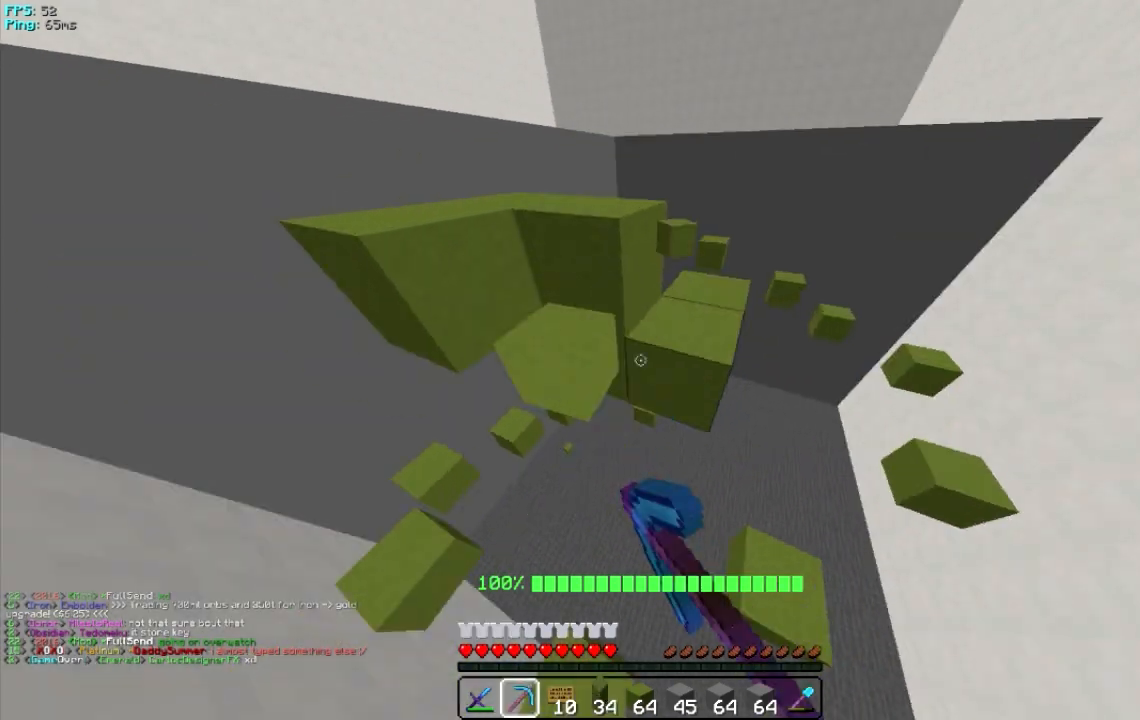
{"keys": [], "mouse": [], "events": [[40, "mouse_left", "down"], [180, "mouse_left", "up"], [340, "mouse_left", "down"], [480, "mouse_left", "up"]]}
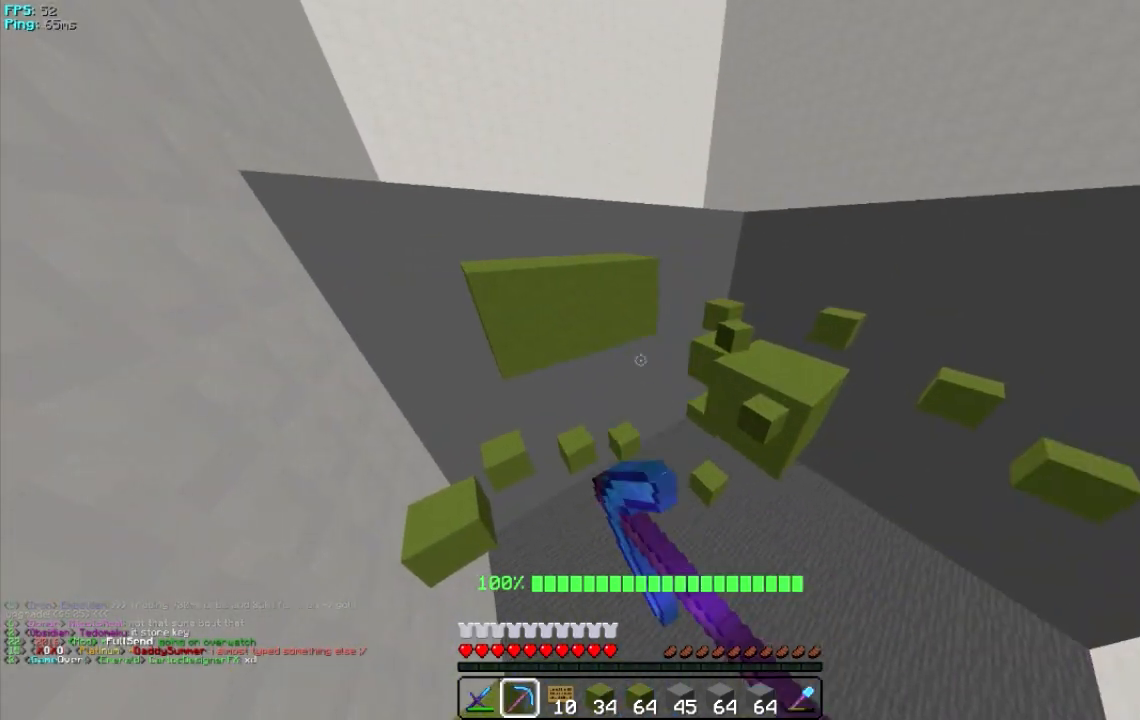
{"keys": [], "mouse": ["left"], "events": [[240, "mouse_left", "down"], [340, "mouse_left", "up"], [420, "mouse_left", "down"]]}
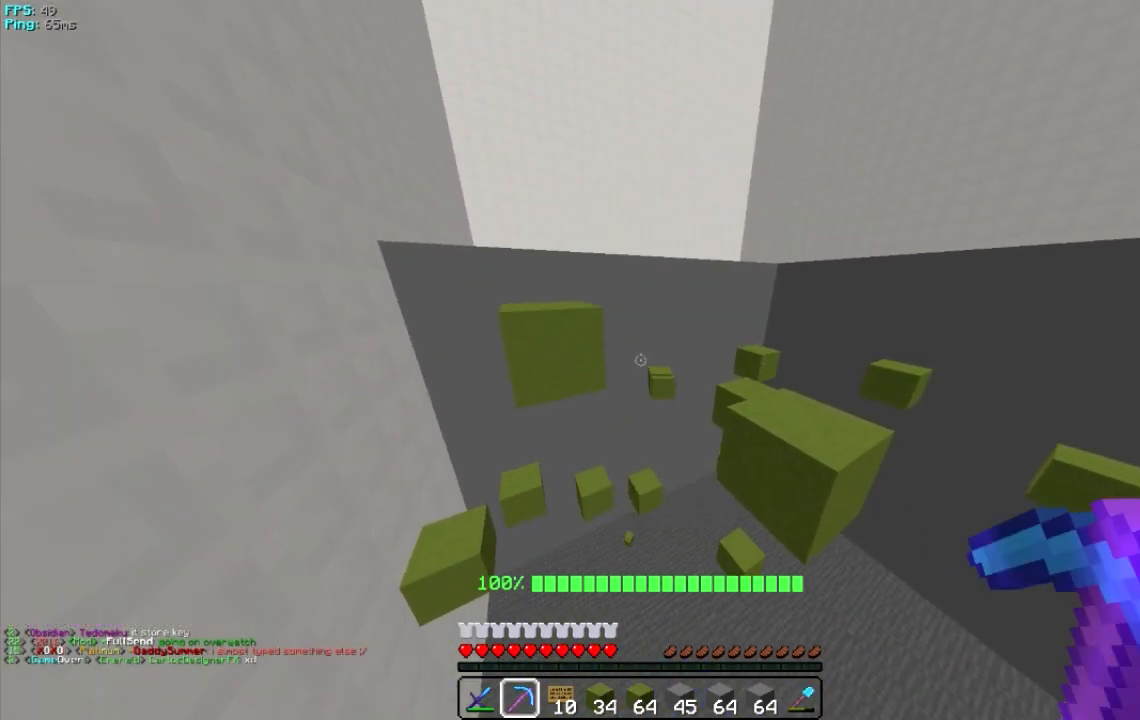
{"keys": ["w"], "mouse": [], "events": [[40, "mouse_left", "up"], [140, "w", "down"]]}
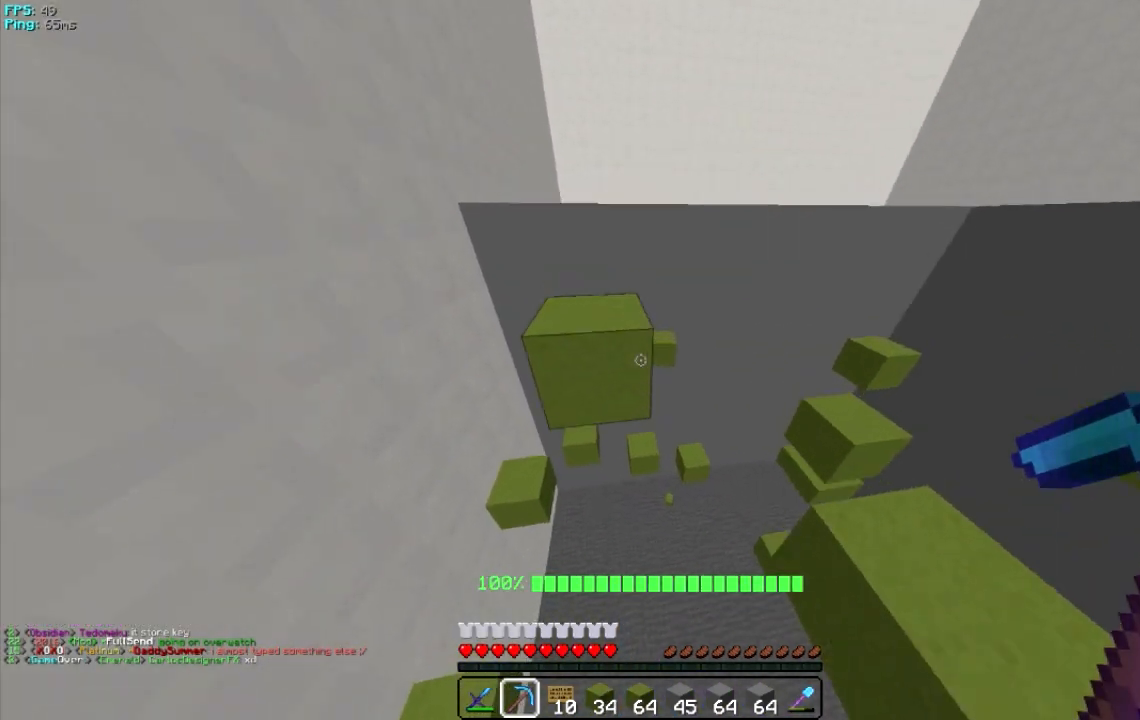
{"keys": ["a"], "mouse": [], "events": [[40, "d", "down"], [220, "w", "up"], [260, "d", "up"], [380, "a", "down"]]}